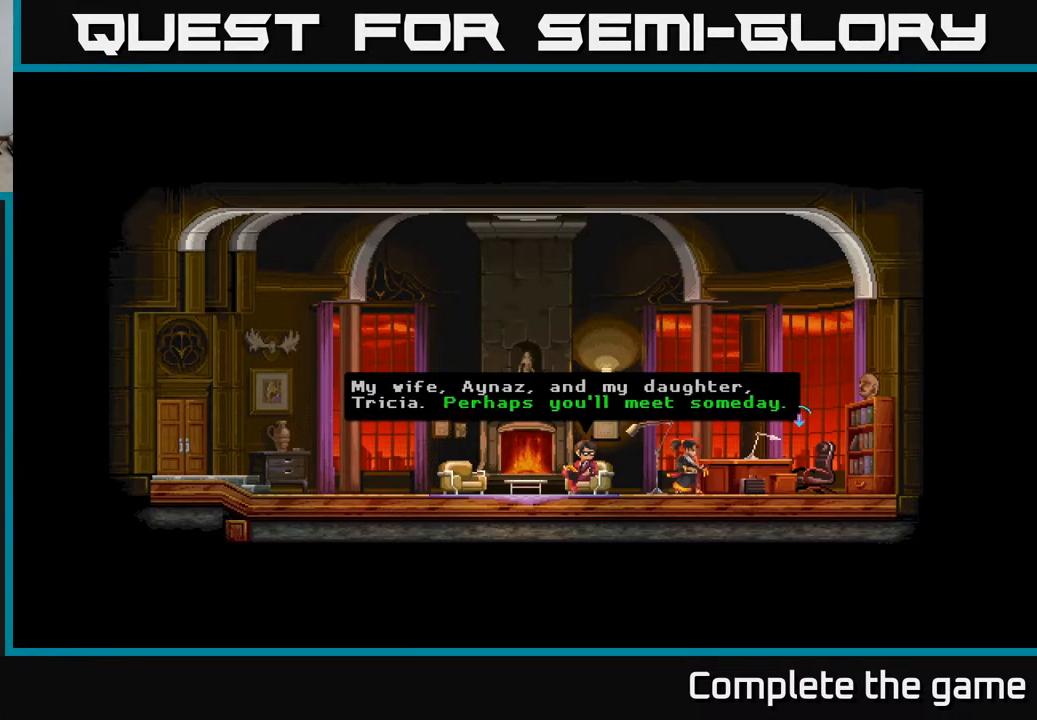
Gameplay with a controller (Xbox layout); each line is a JSON object with the inputs held at the frame after it. "events" lists button and stick changes between this image and that frame as [ms after this image, input, new state], when the widget could be followed in between.
{"buttons": [], "left_stick": "center", "right_stick": "center", "events": [[100, "A", "down"], [383, "A", "up"]]}
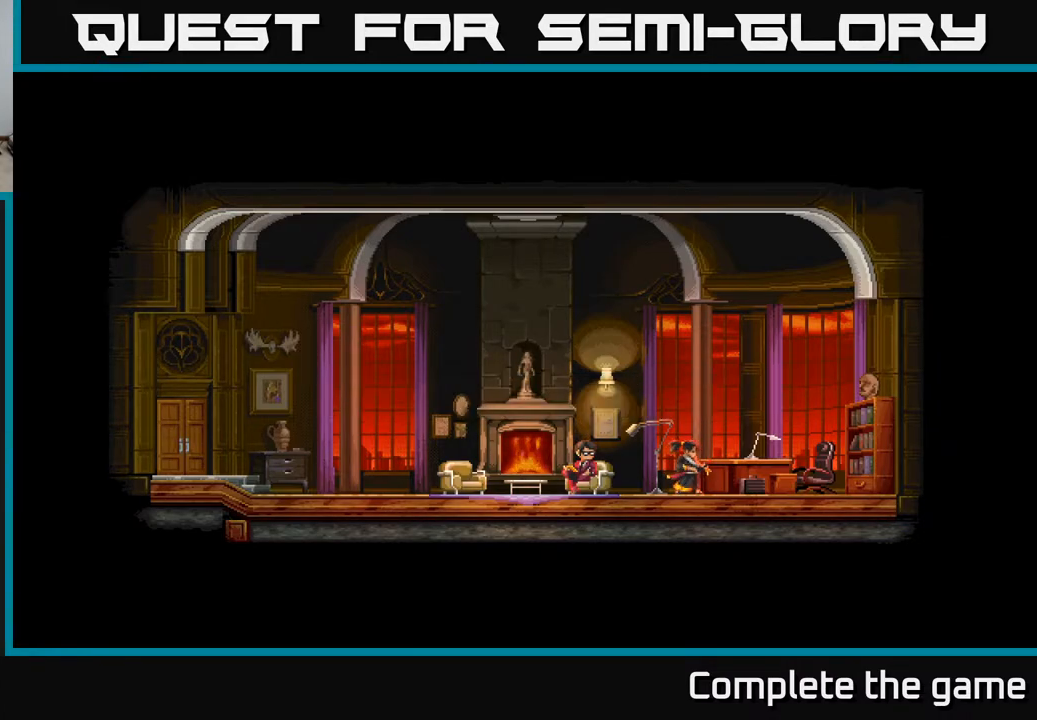
{"buttons": [], "left_stick": "right", "right_stick": "center", "events": [[500, "left_stick", "right"]]}
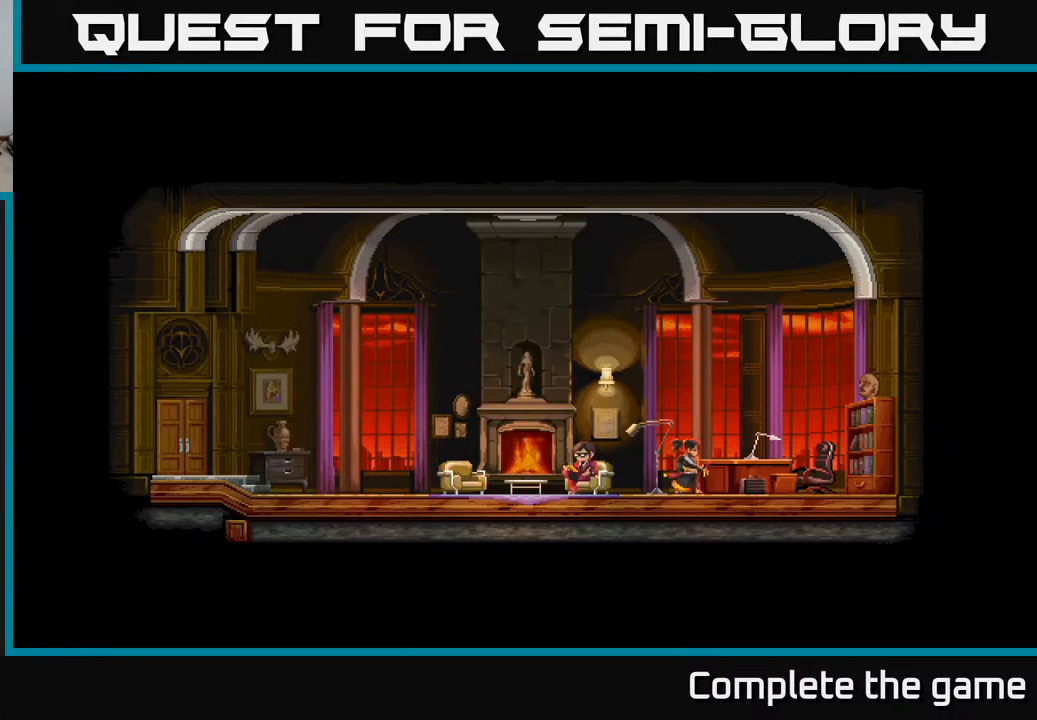
{"buttons": [], "left_stick": "center", "right_stick": "center", "events": [[167, "left_stick", "left"], [367, "left_stick", "center"]]}
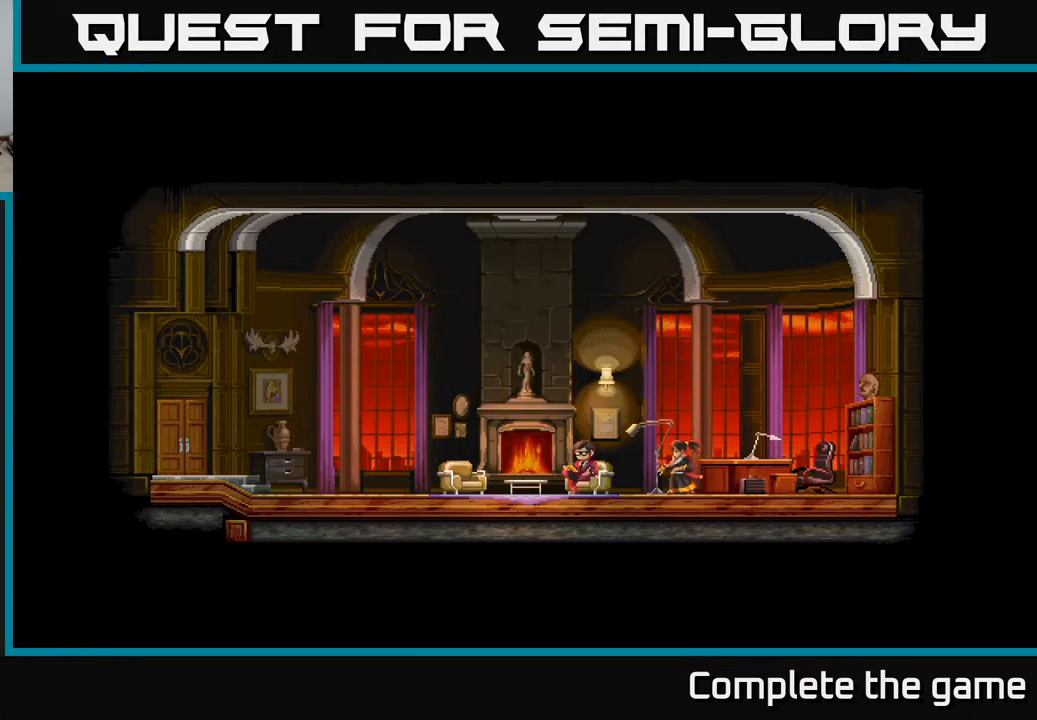
{"buttons": [], "left_stick": "center", "right_stick": "center", "events": [[233, "left_stick", "left"], [367, "left_stick", "center"]]}
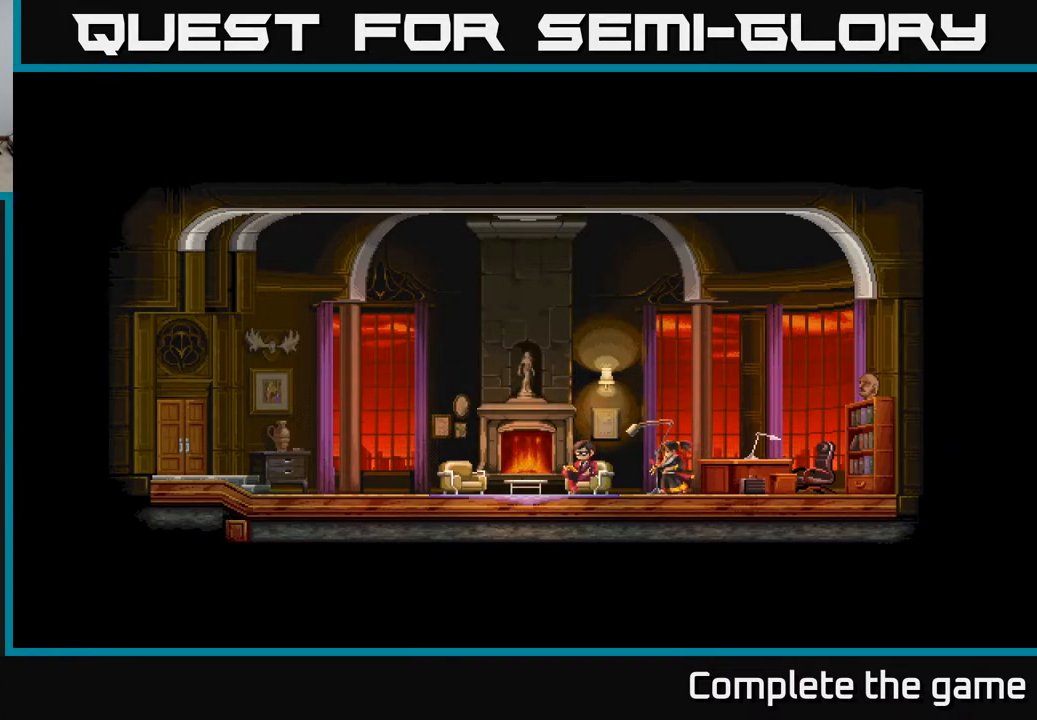
{"buttons": [], "left_stick": "center", "right_stick": "center", "events": []}
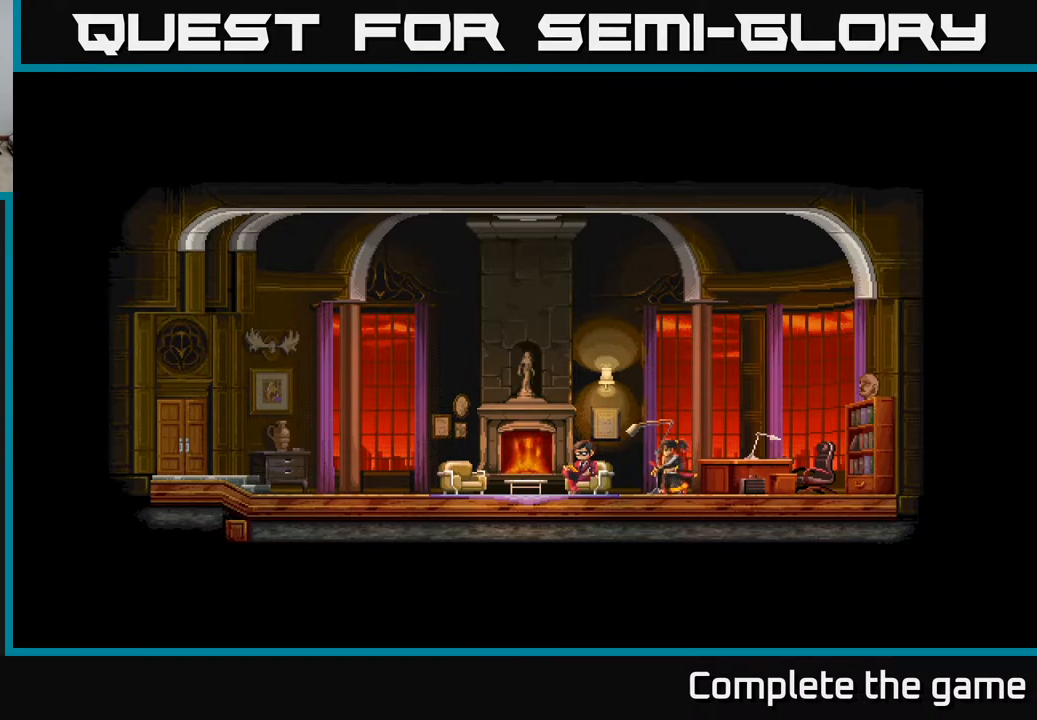
{"buttons": [], "left_stick": "right", "right_stick": "center", "events": [[83, "left_stick", "right"]]}
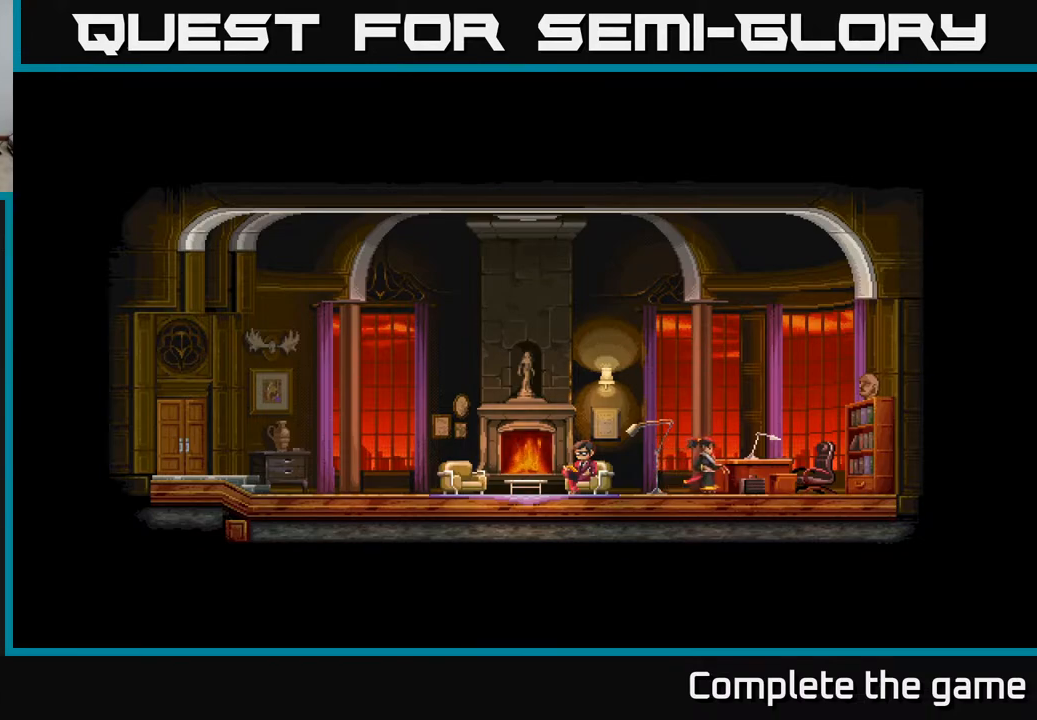
{"buttons": [], "left_stick": "center", "right_stick": "center", "events": [[50, "left_stick", "center"], [233, "left_stick", "left"], [433, "left_stick", "center"]]}
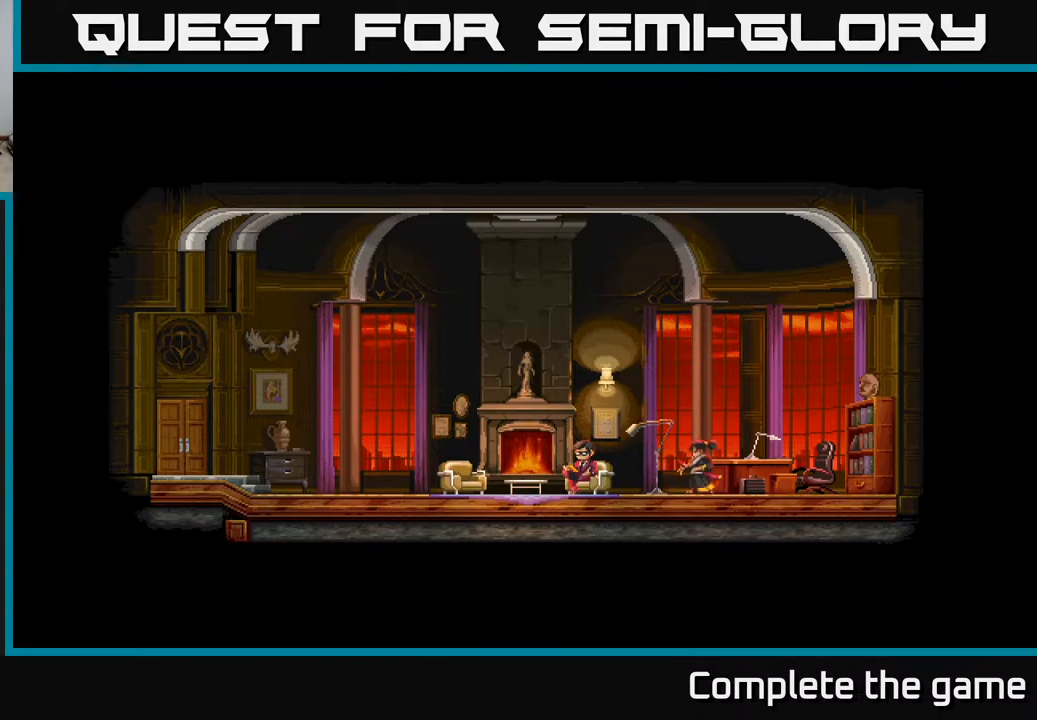
{"buttons": [], "left_stick": "center", "right_stick": "center", "events": []}
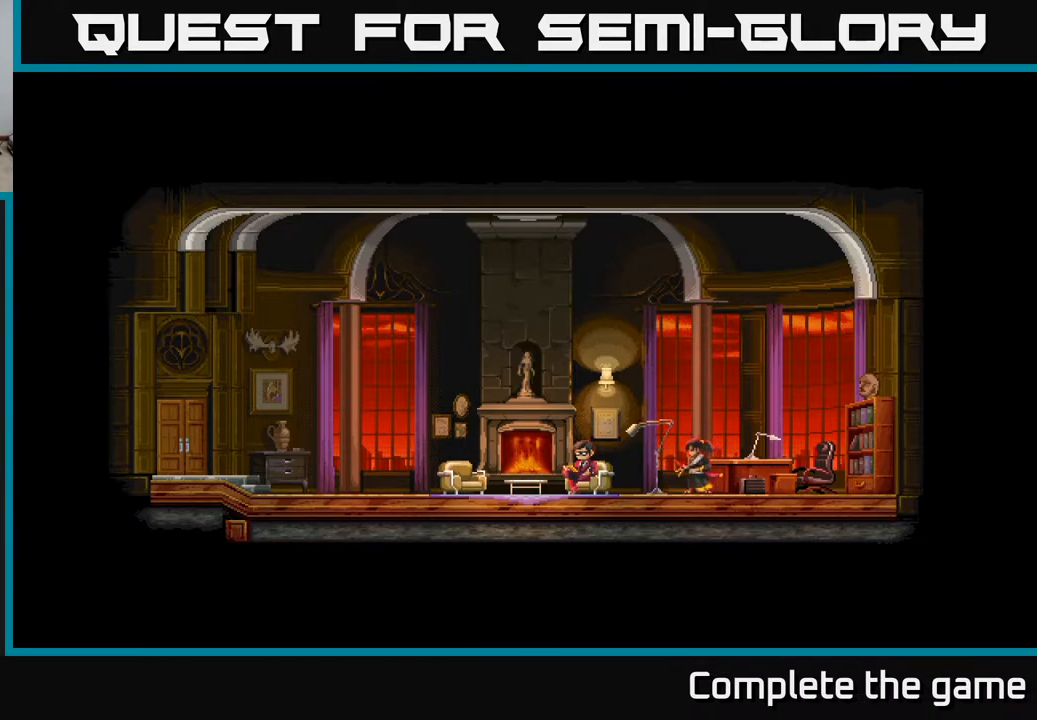
{"buttons": [], "left_stick": "center", "right_stick": "center", "events": []}
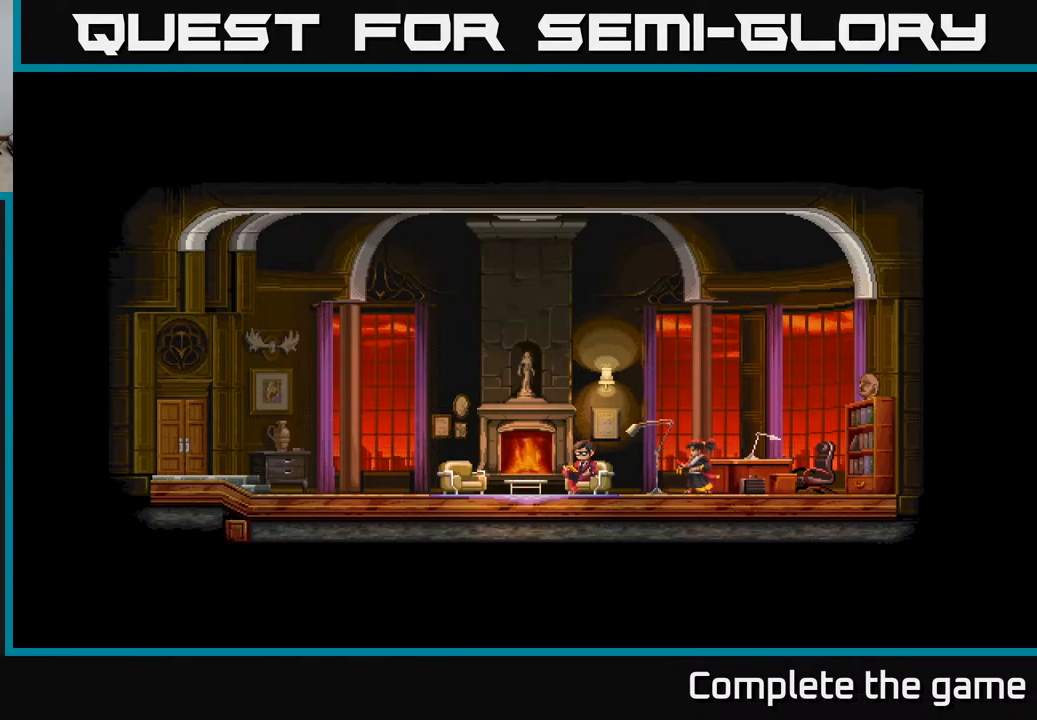
{"buttons": [], "left_stick": "right", "right_stick": "center", "events": [[167, "left_stick", "left"], [333, "left_stick", "center"], [417, "left_stick", "right"]]}
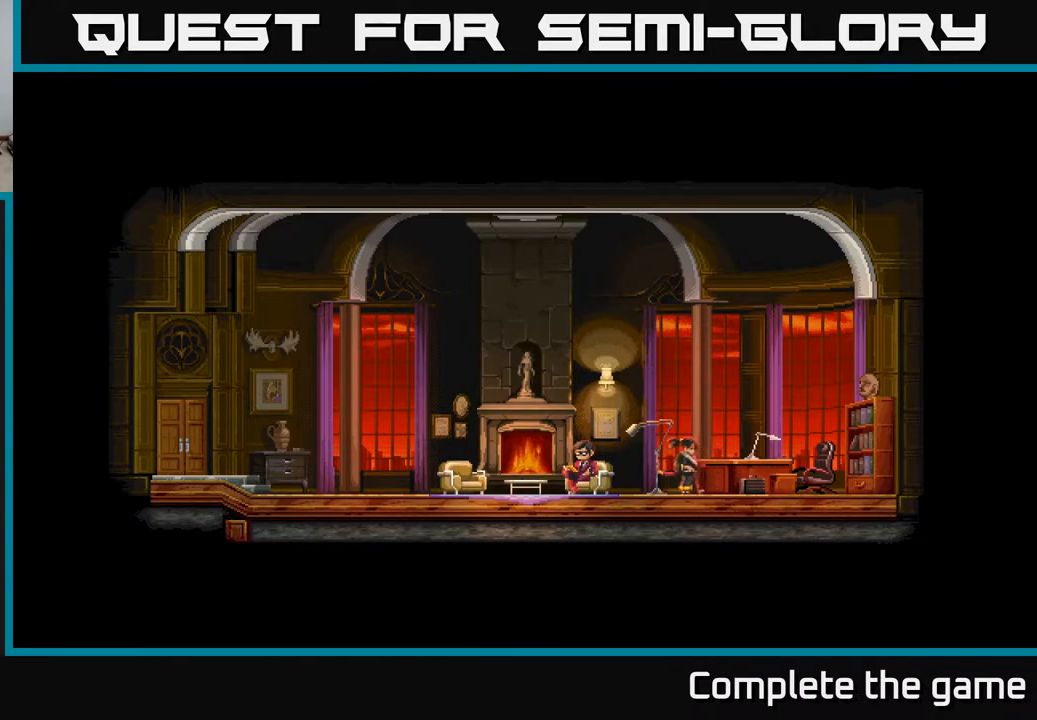
{"buttons": [], "left_stick": "center", "right_stick": "center", "events": [[67, "left_stick", "center"]]}
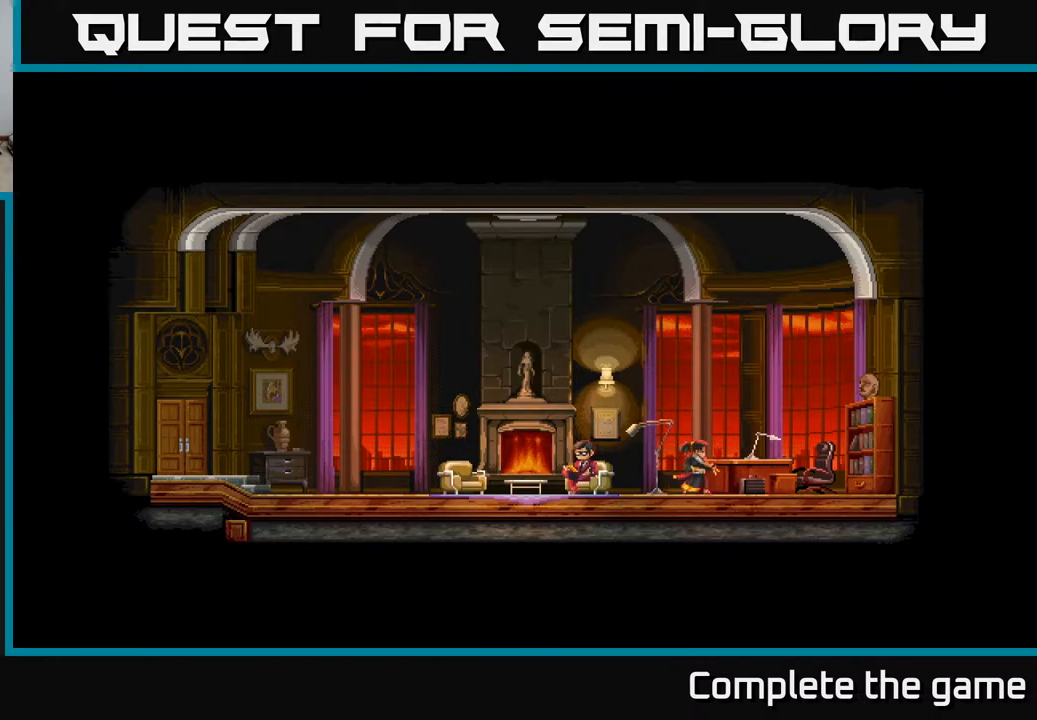
{"buttons": [], "left_stick": "right", "right_stick": "center", "events": [[33, "left_stick", "right"]]}
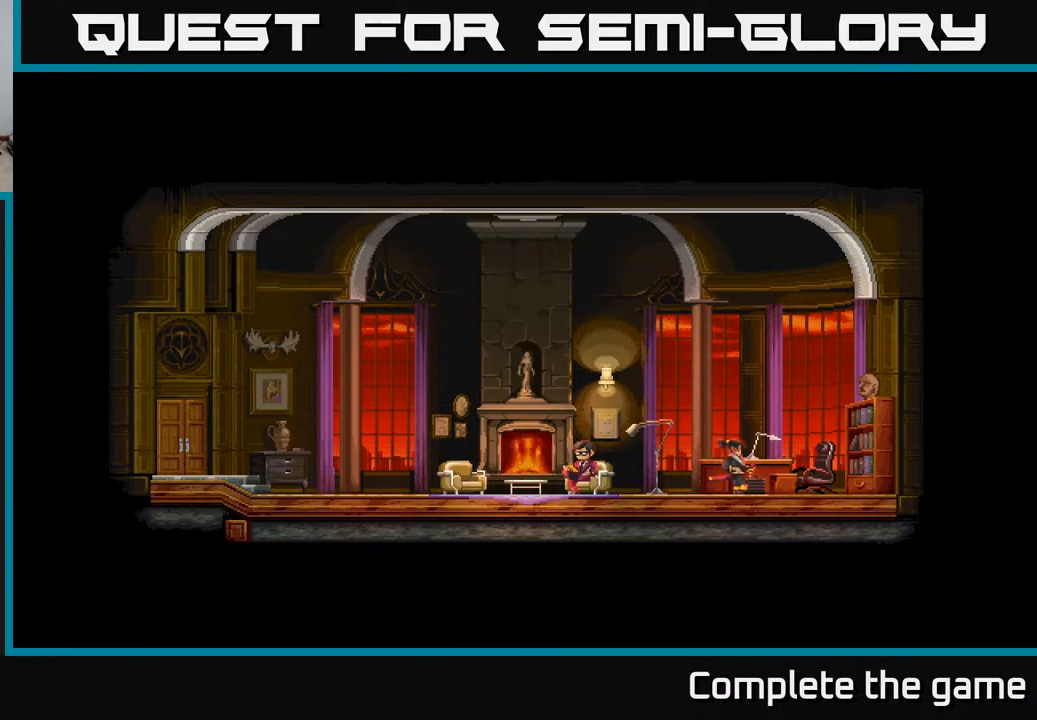
{"buttons": [], "left_stick": "right", "right_stick": "center", "events": []}
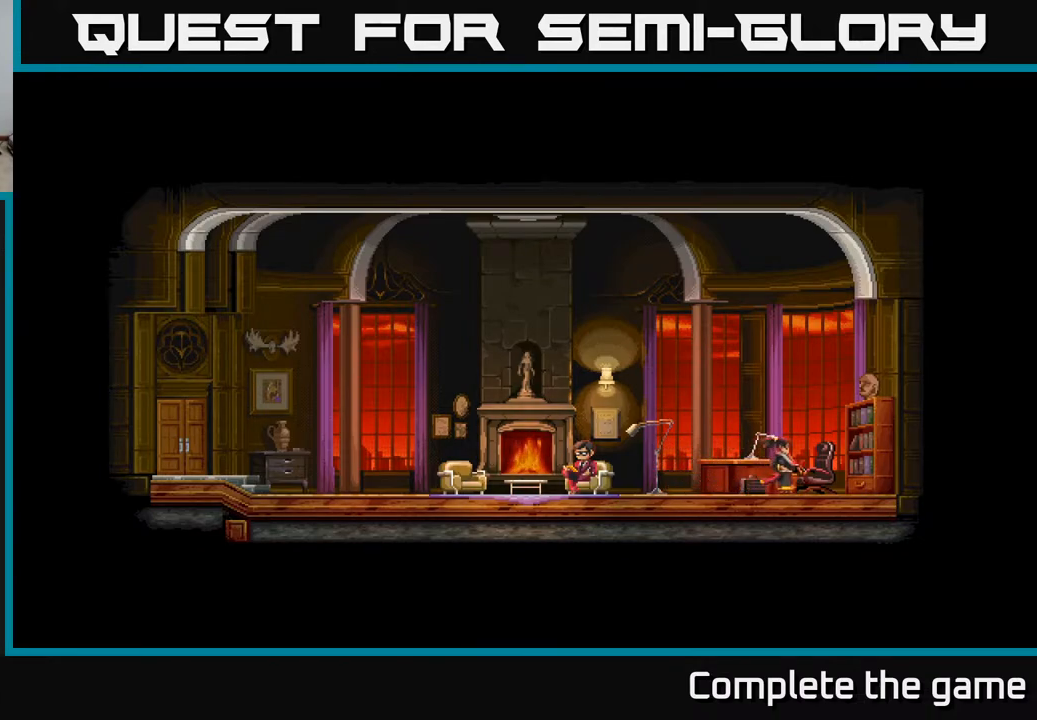
{"buttons": [], "left_stick": "right", "right_stick": "center", "events": []}
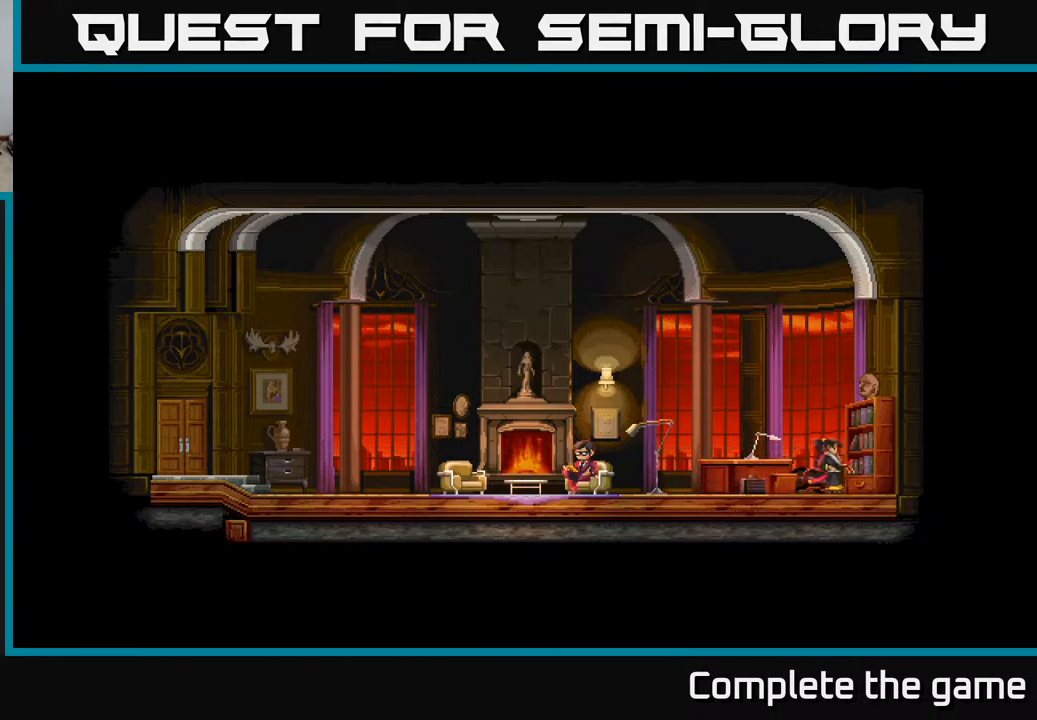
{"buttons": [], "left_stick": "left", "right_stick": "center", "events": [[300, "left_stick", "left"]]}
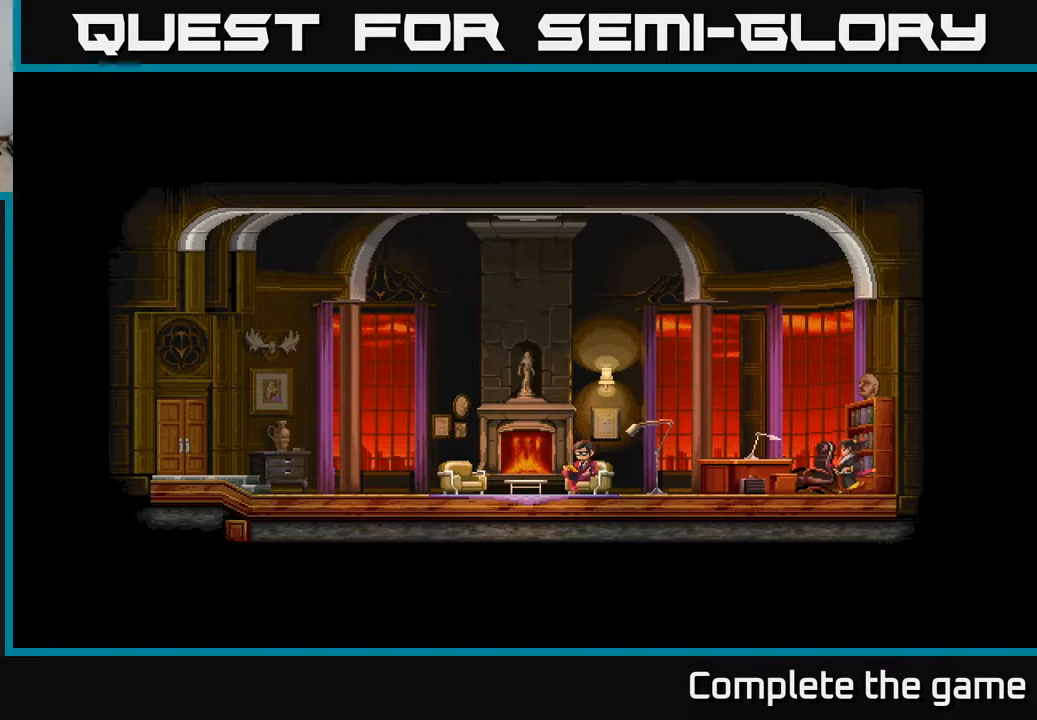
{"buttons": [], "left_stick": "right", "right_stick": "center", "events": [[233, "left_stick", "down-right"], [400, "left_stick", "right"]]}
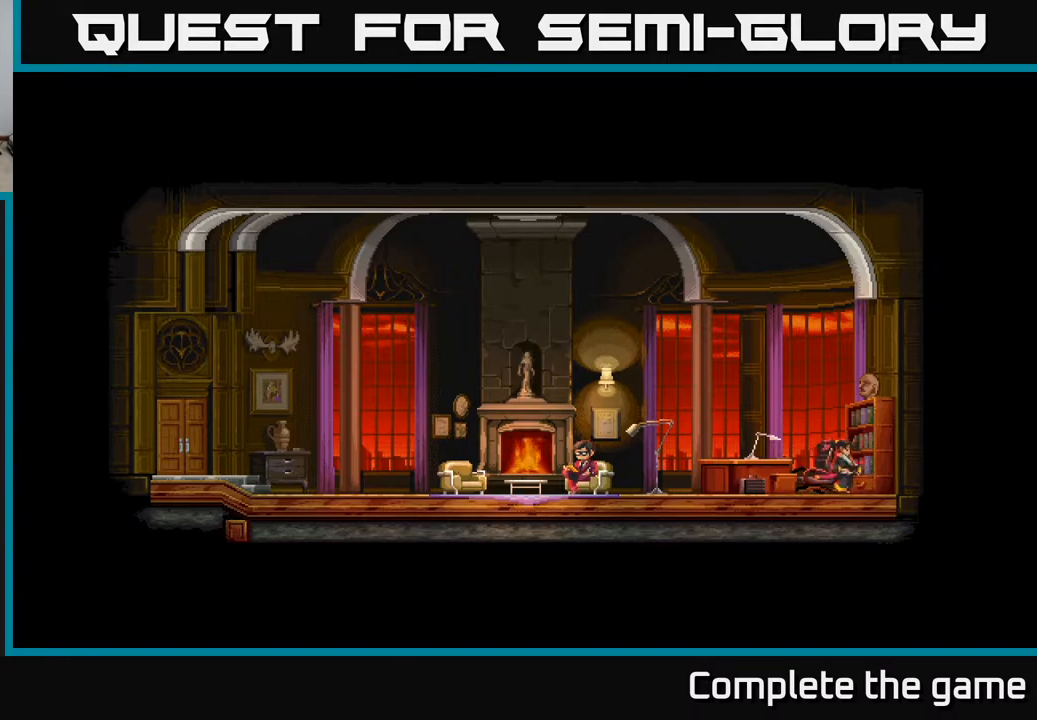
{"buttons": [], "left_stick": "center", "right_stick": "center", "events": [[467, "left_stick", "center"]]}
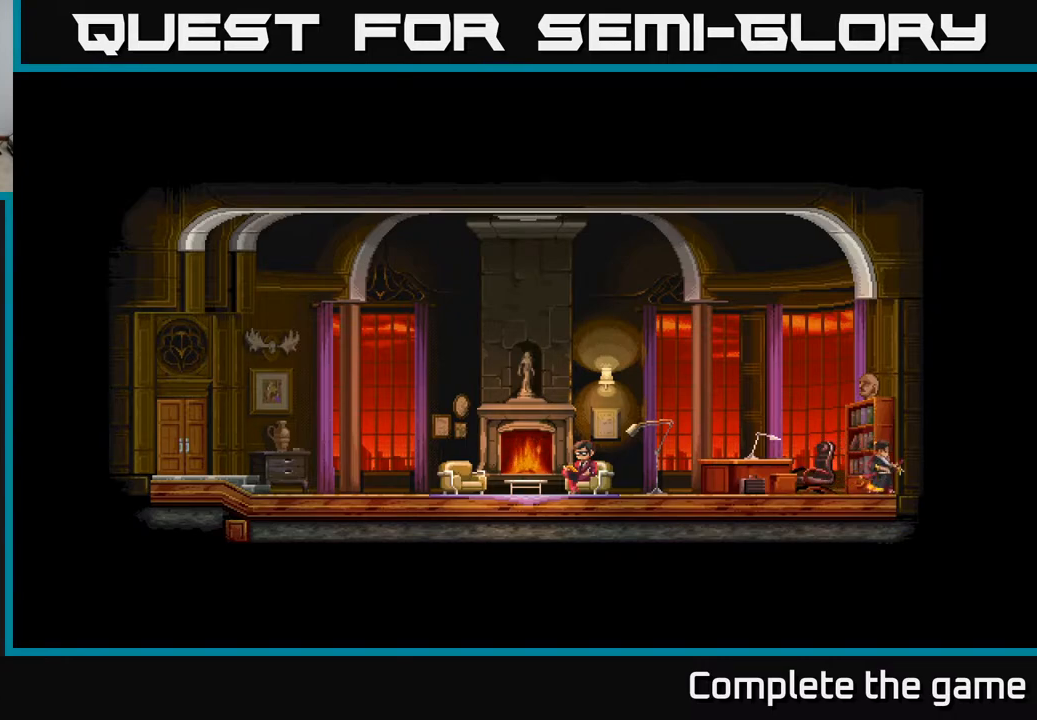
{"buttons": [], "left_stick": "left", "right_stick": "center", "events": [[17, "left_stick", "left"]]}
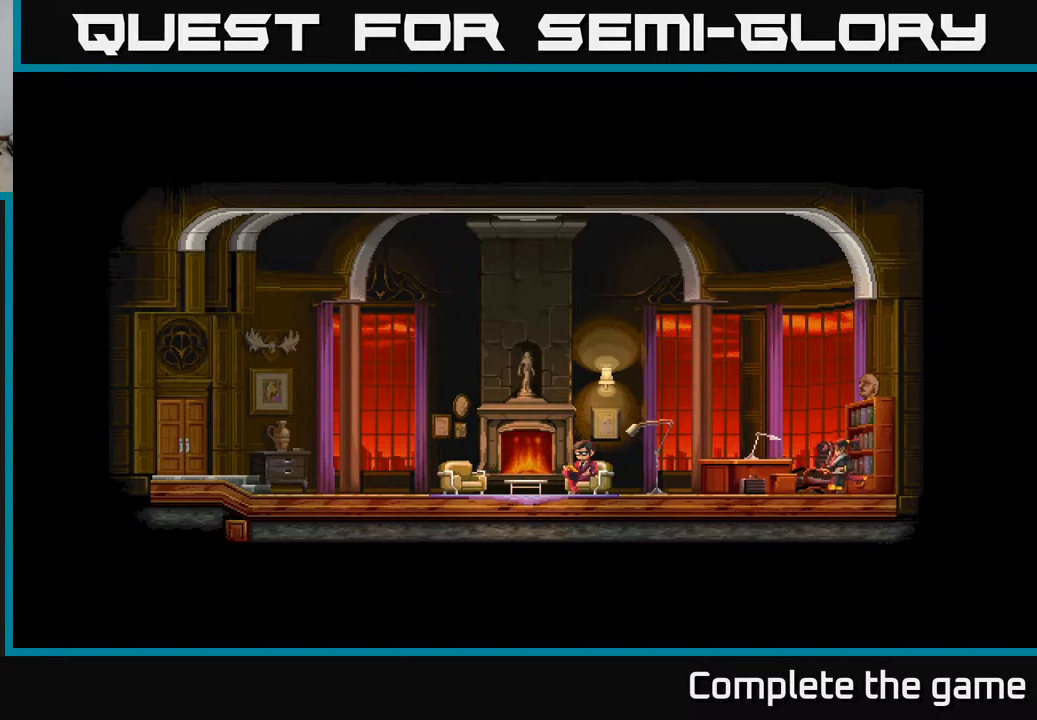
{"buttons": [], "left_stick": "left", "right_stick": "center", "events": []}
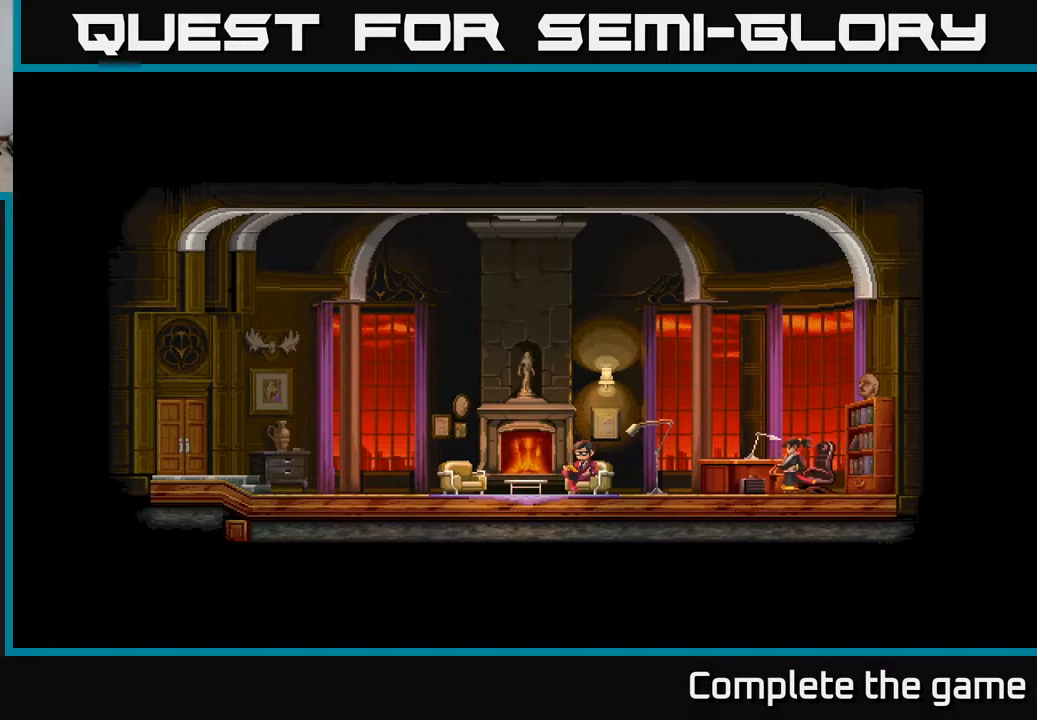
{"buttons": [], "left_stick": "left", "right_stick": "center", "events": []}
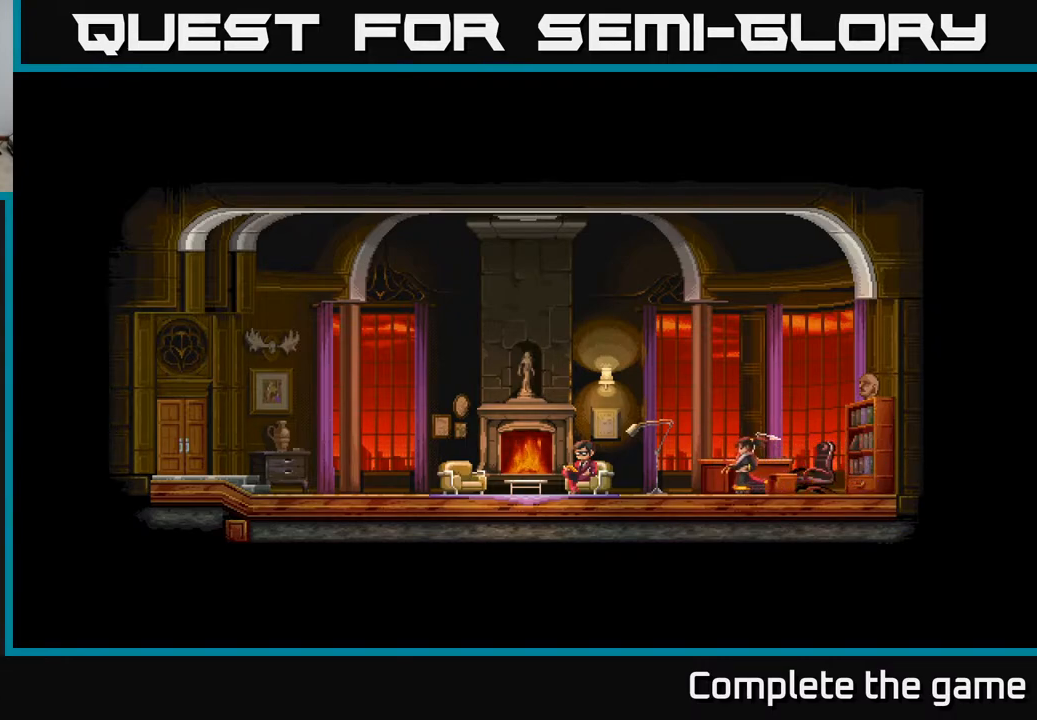
{"buttons": [], "left_stick": "right", "right_stick": "center", "events": [[367, "left_stick", "right"]]}
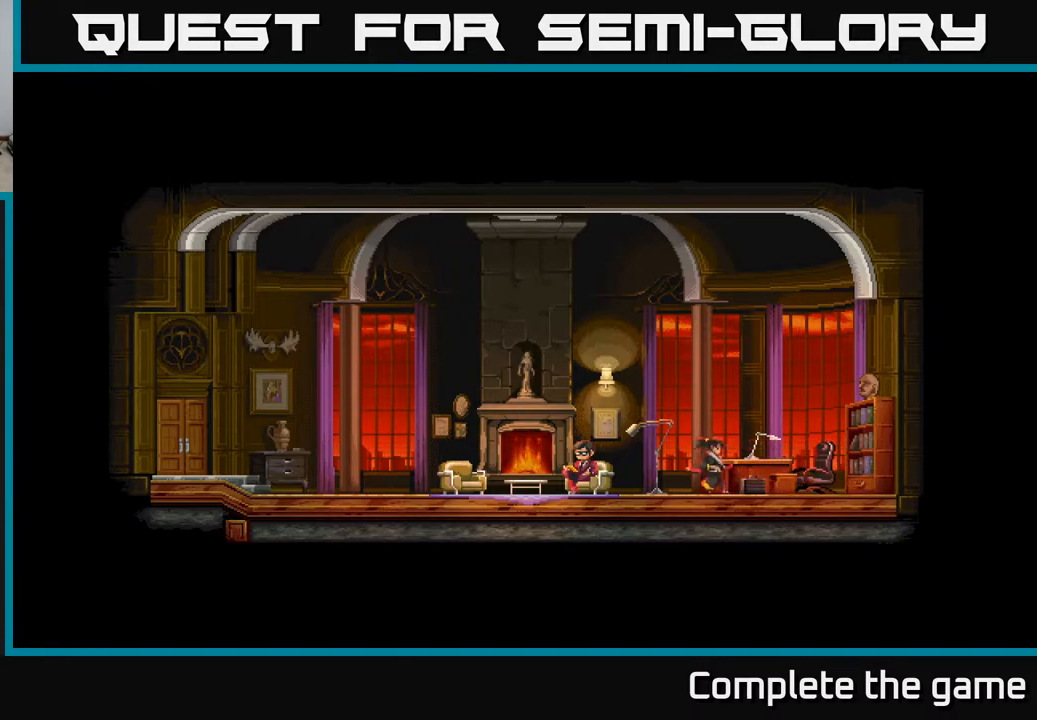
{"buttons": [], "left_stick": "left", "right_stick": "center", "events": [[17, "left_stick", "center"], [383, "left_stick", "left"]]}
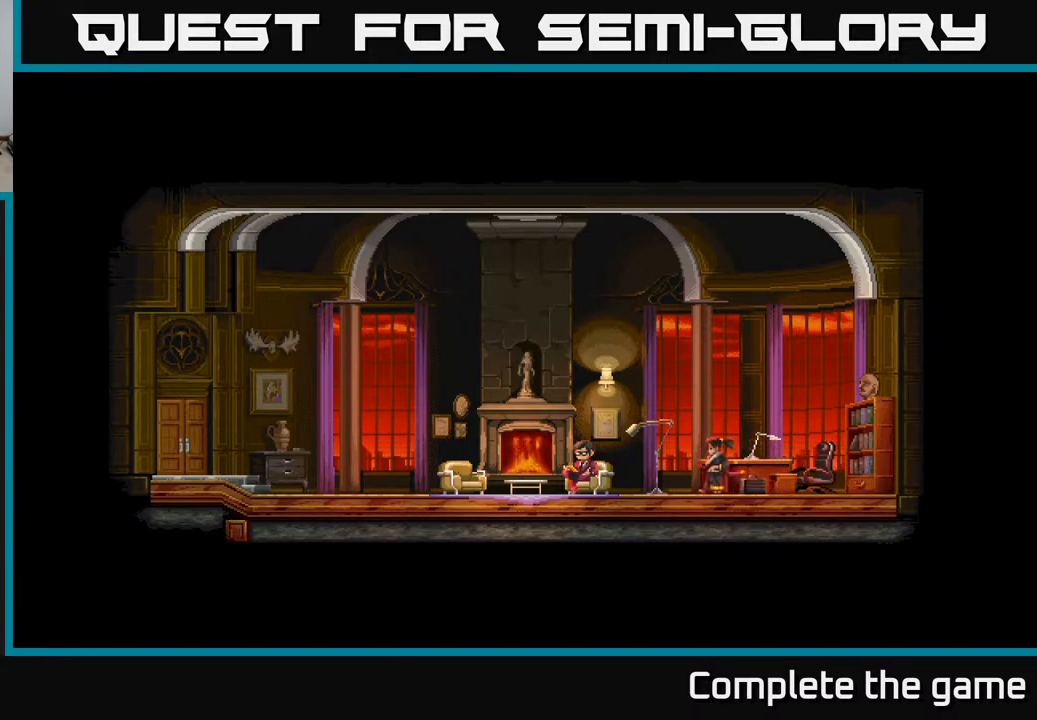
{"buttons": [], "left_stick": "right", "right_stick": "center", "events": [[283, "left_stick", "right"]]}
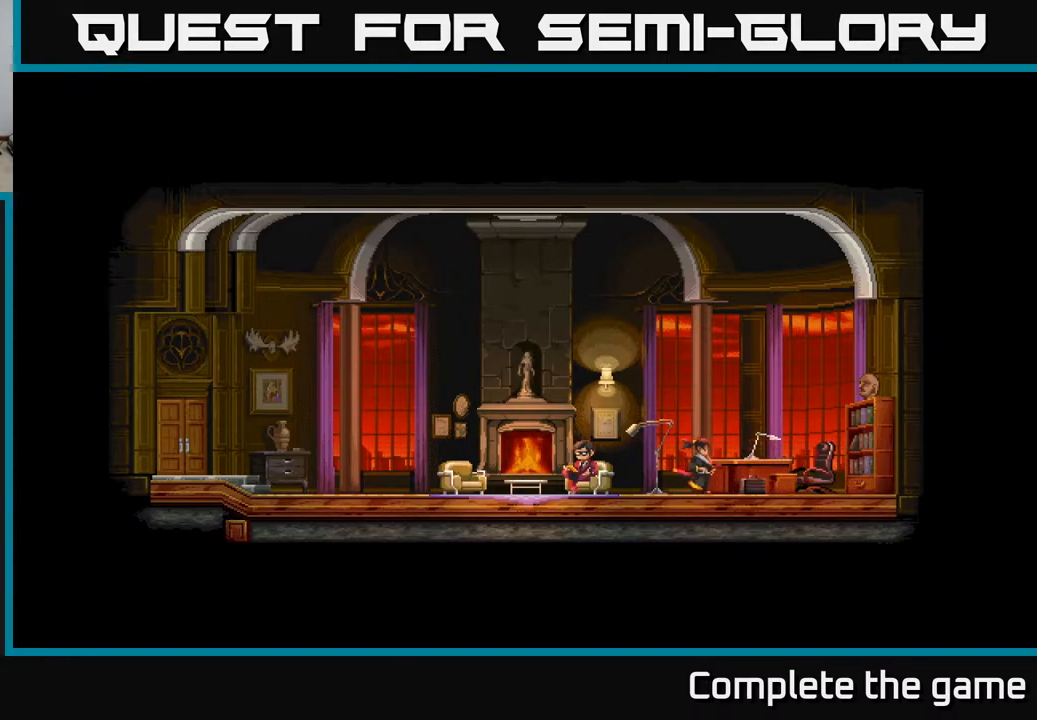
{"buttons": [], "left_stick": "right", "right_stick": "center", "events": []}
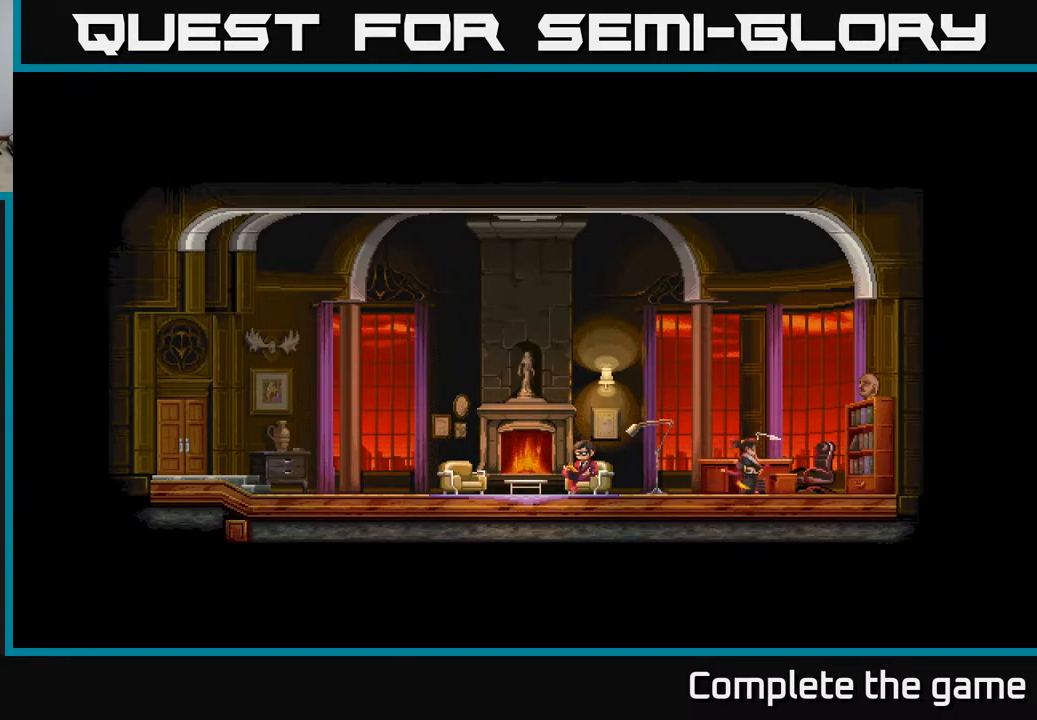
{"buttons": [], "left_stick": "left", "right_stick": "center", "events": [[67, "left_stick", "center"], [117, "left_stick", "left"]]}
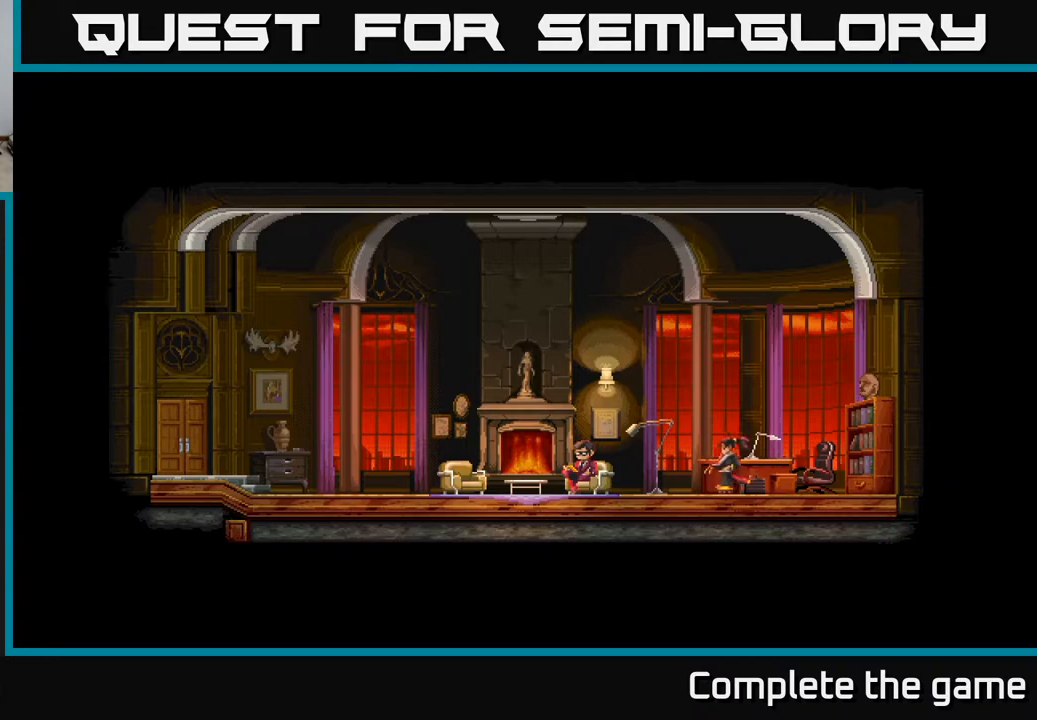
{"buttons": [], "left_stick": "left", "right_stick": "center", "events": []}